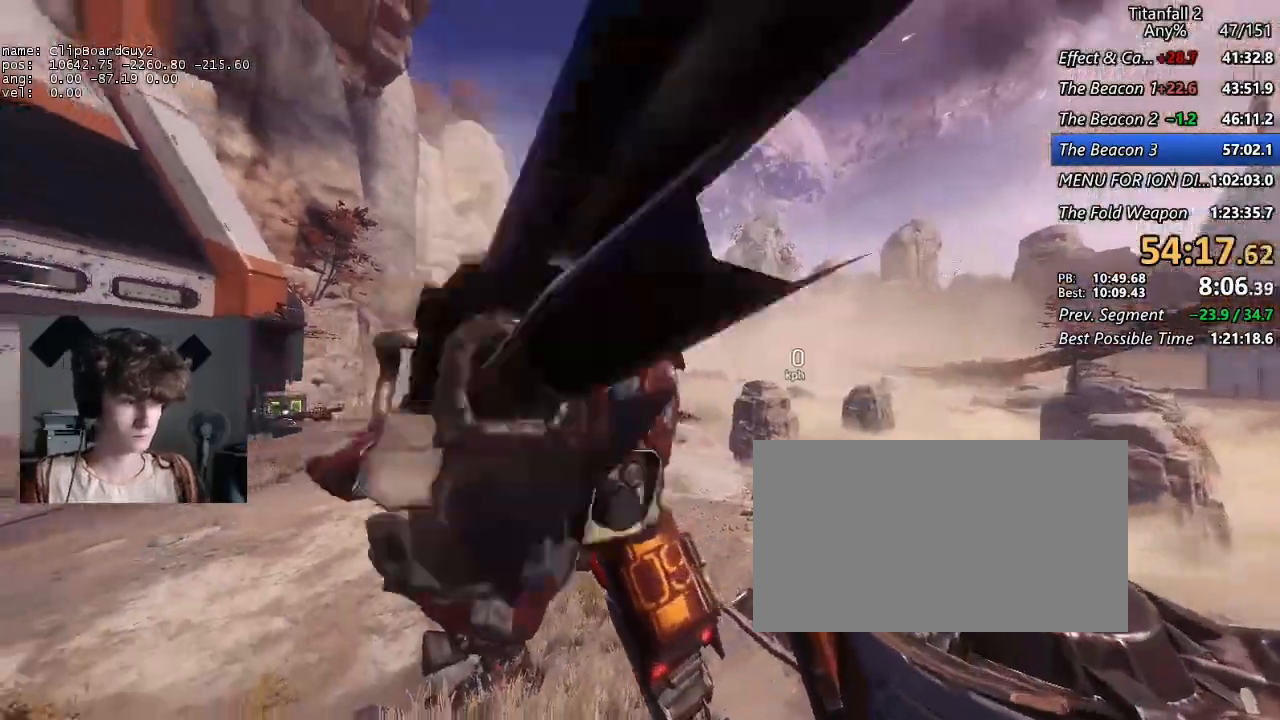
Gameplay with keyboard and mouse; each line is a JSON object with the keys and mouse buttons held at the frame after it. "events" lists presses ("down") and releases ("up") of "1", "2", "3", "4", "5", "a", "alt", "b", "c", "ctrl", "d", "e", "f", "g", "q", "r", "s", "shift", "space", "t", "tab", "v", "w", "x", "z", "mouse_left", "mouse_middle", "mouse_right", "mouse_mb4", "mouse_mb5", "mouse_wheel_up" and "mouse_wheel_down" between this image and that frame as [ms after this image, input, new state], when the widget could be followed in between. "mouse_left", "mouse_middle", "mouse_right", "mouse_mb4", "mouse_mb5", "mouse_wheel_up", "mouse_wheel_down" = the "left", "middle", "right", "mb4", "mb5", "wheel_up", "wheel_down" buttons of the "mouse" list. No other keys are recorded. Not read: mouse_move.
{"keys": ["a"], "mouse": ["middle"], "events": [[267, "mouse_middle", "down"], [417, "mouse_middle", "up"], [467, "a", "down"], [467, "mouse_middle", "down"]]}
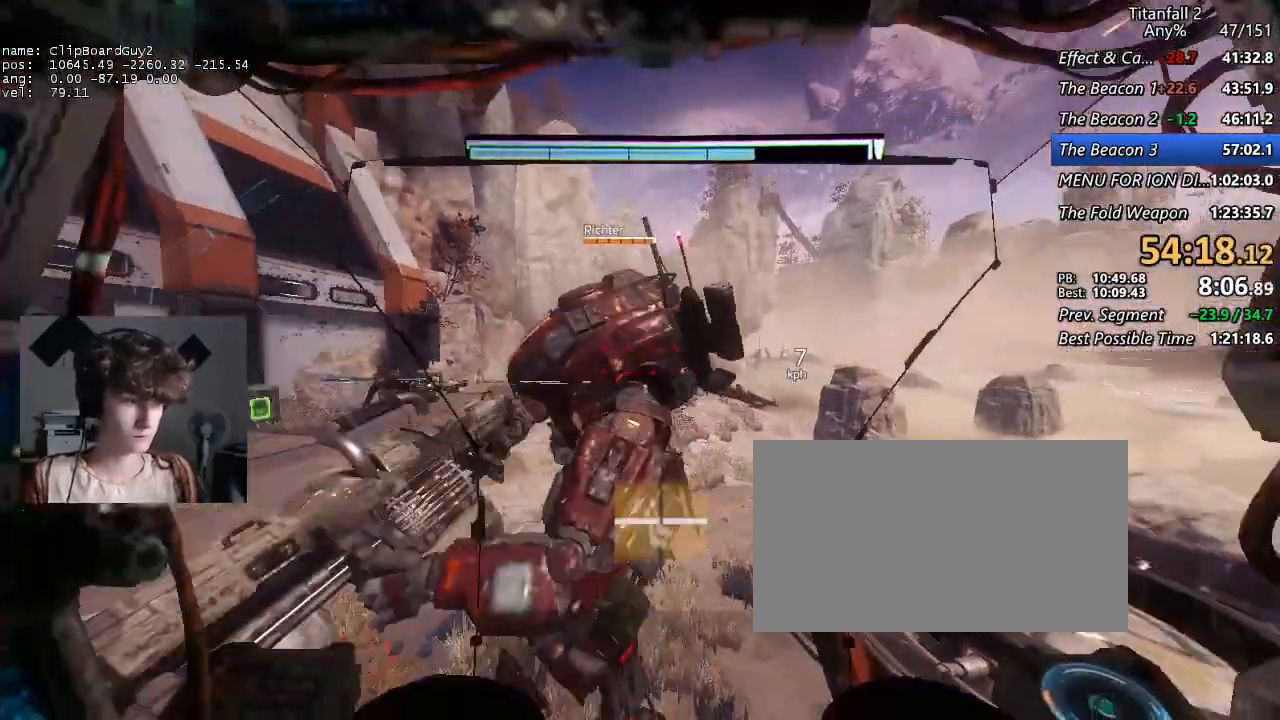
{"keys": [], "mouse": ["left"], "events": [[100, "a", "up"], [100, "mouse_middle", "up"], [484, "mouse_left", "down"]]}
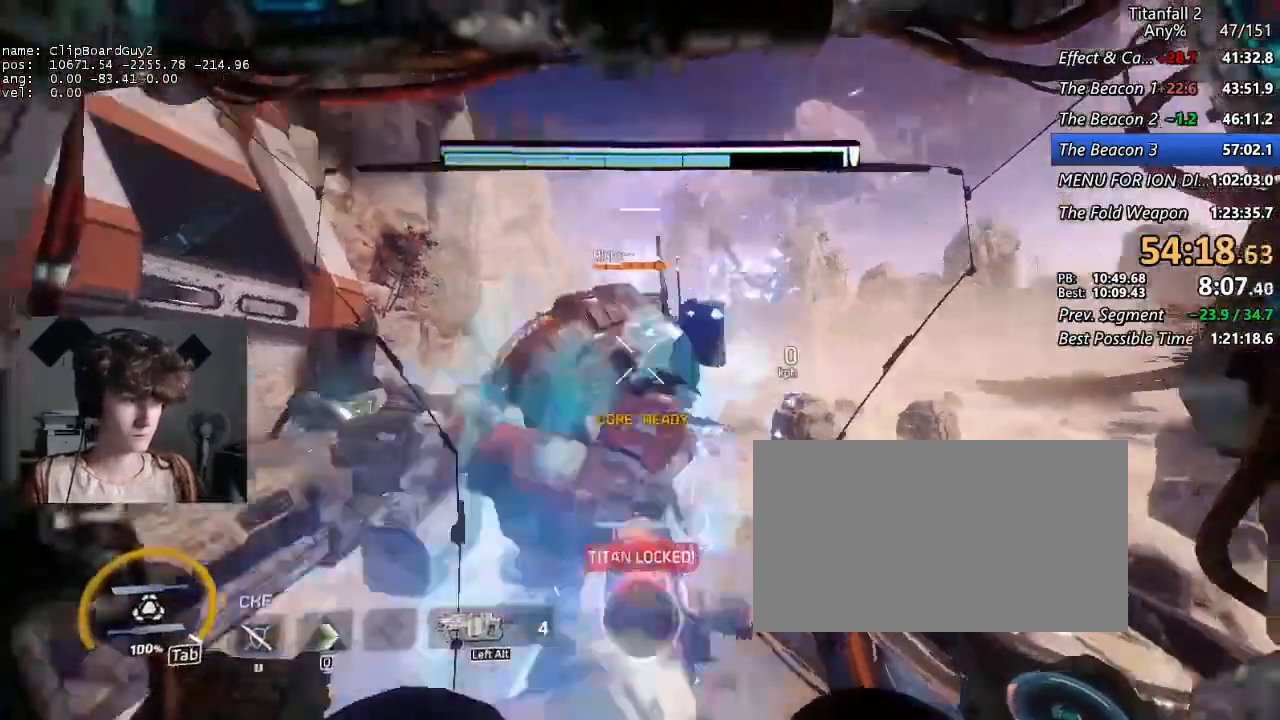
{"keys": [], "mouse": [], "events": [[117, "mouse_left", "up"], [167, "mouse_left", "down"], [250, "w", "down"], [300, "mouse_left", "up"], [400, "mouse_left", "down"], [484, "mouse_left", "up"], [484, "w", "up"]]}
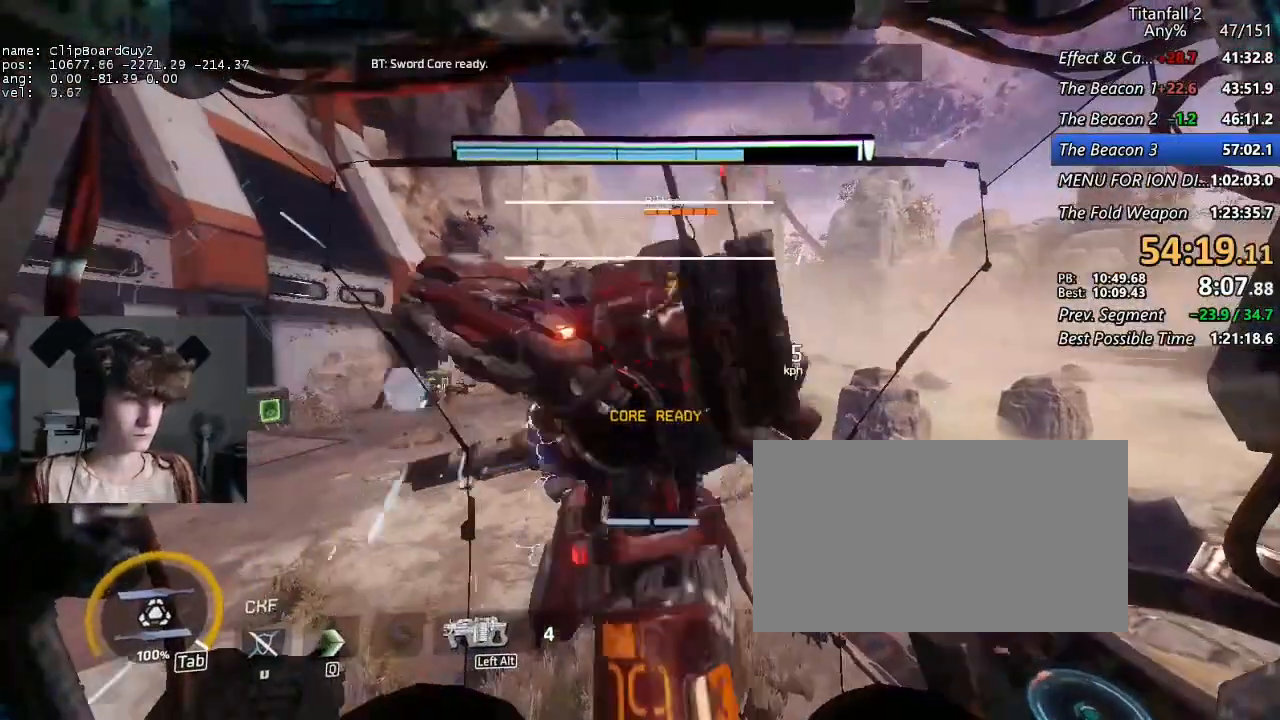
{"keys": ["w"], "mouse": [], "events": [[34, "mouse_left", "down"], [184, "mouse_left", "up"], [234, "mouse_left", "down"], [367, "mouse_left", "up"], [417, "mouse_left", "down"], [417, "w", "down"], [500, "mouse_left", "up"]]}
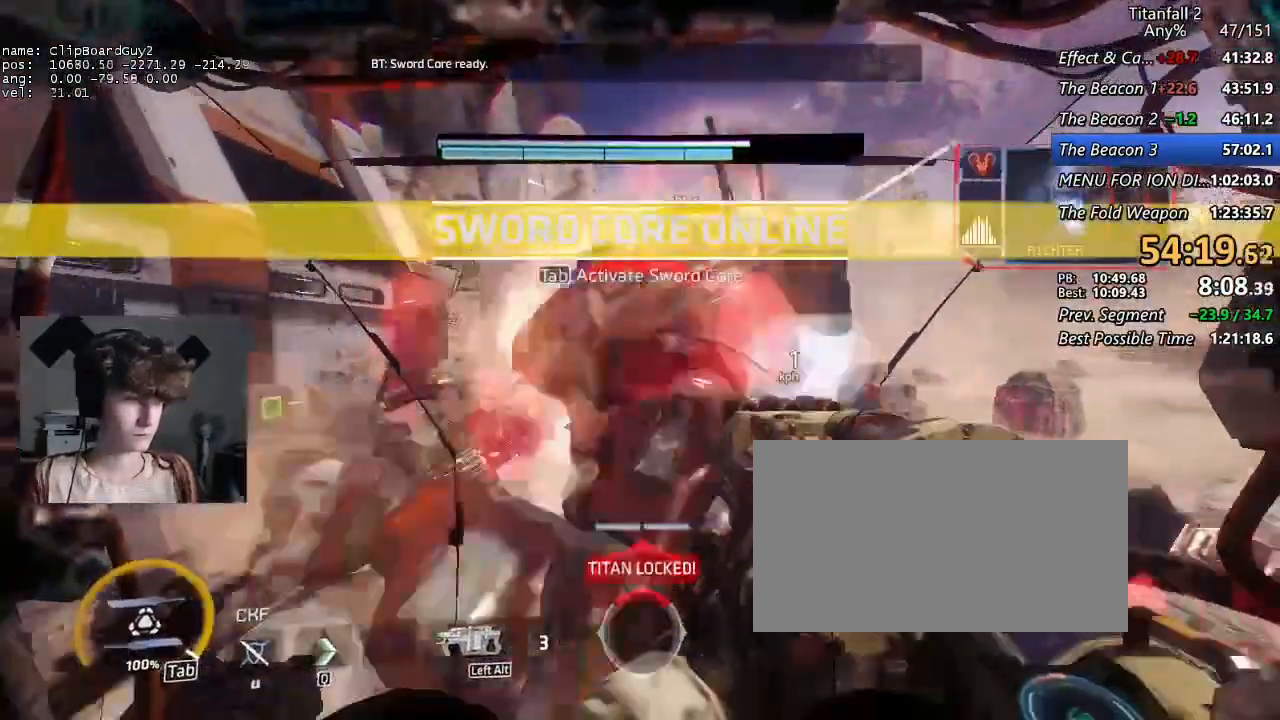
{"keys": ["w"], "mouse": [], "events": [[50, "mouse_left", "down"], [150, "mouse_left", "up"], [234, "tab", "down"], [334, "tab", "up"]]}
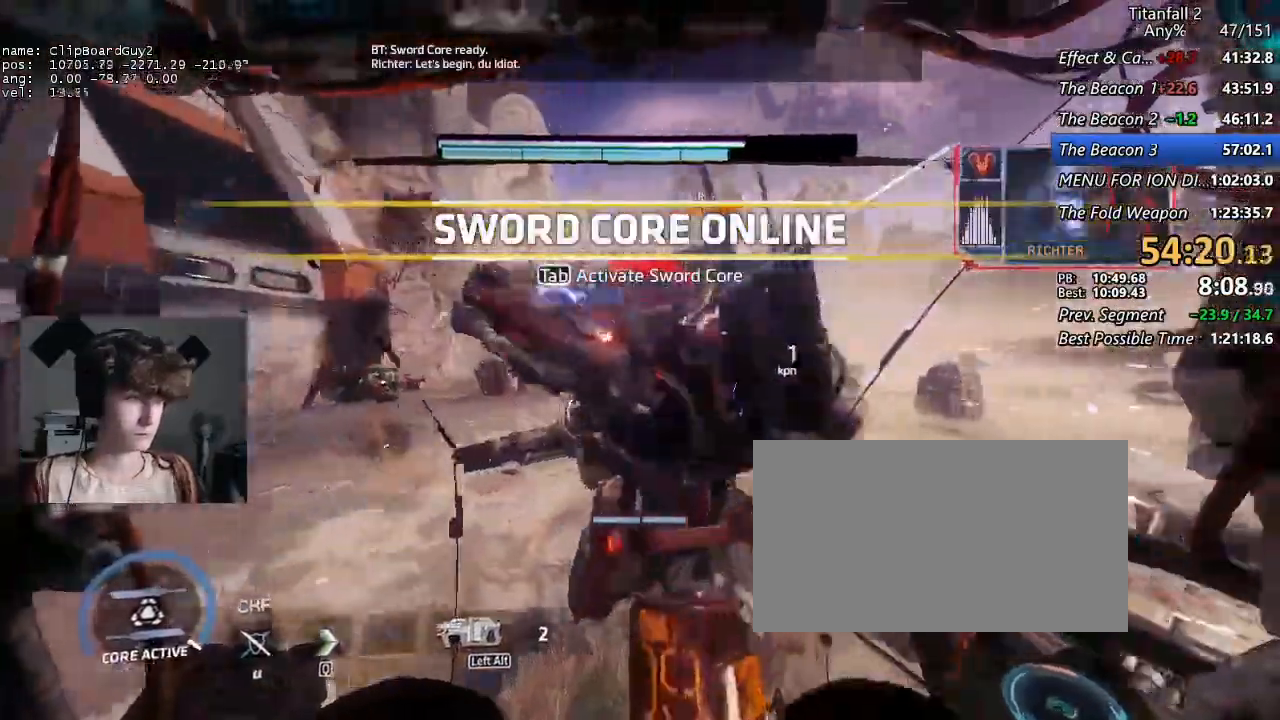
{"keys": [], "mouse": [], "events": [[67, "w", "up"]]}
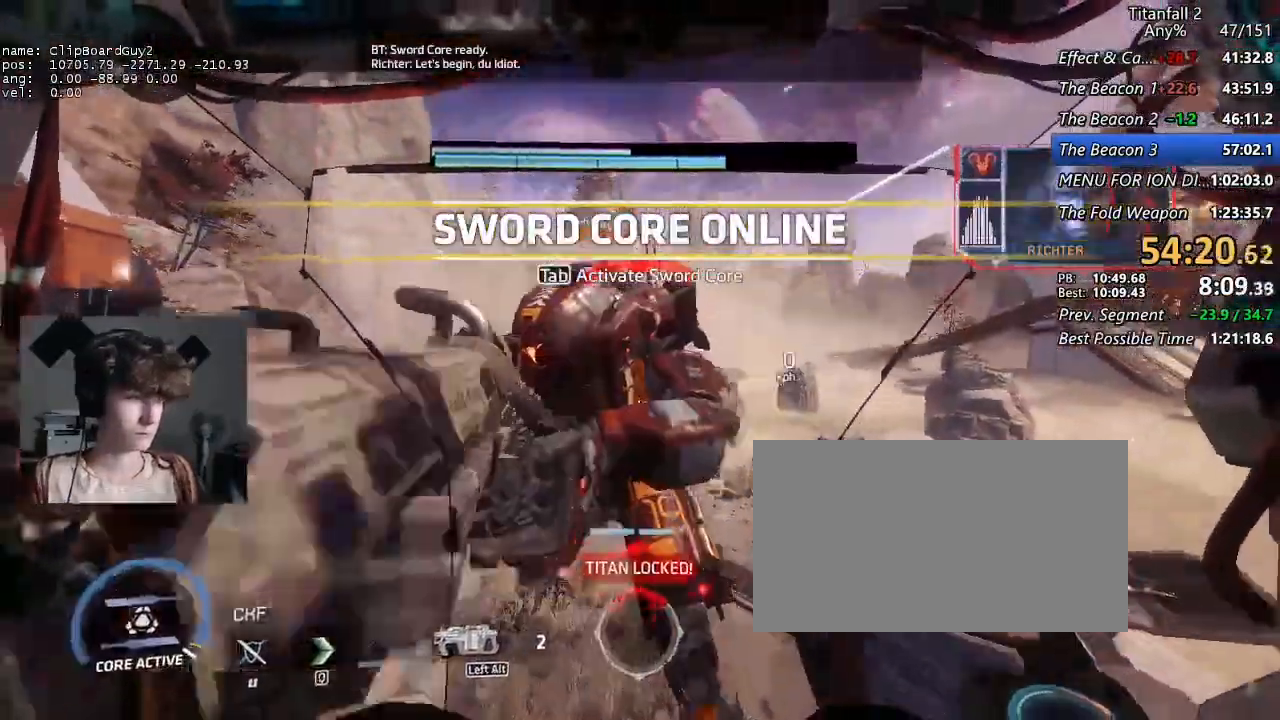
{"keys": ["shift", "w"], "mouse": ["left"], "events": [[84, "shift", "down"], [84, "w", "down"], [267, "mouse_left", "down"], [367, "mouse_left", "up"], [467, "mouse_left", "down"]]}
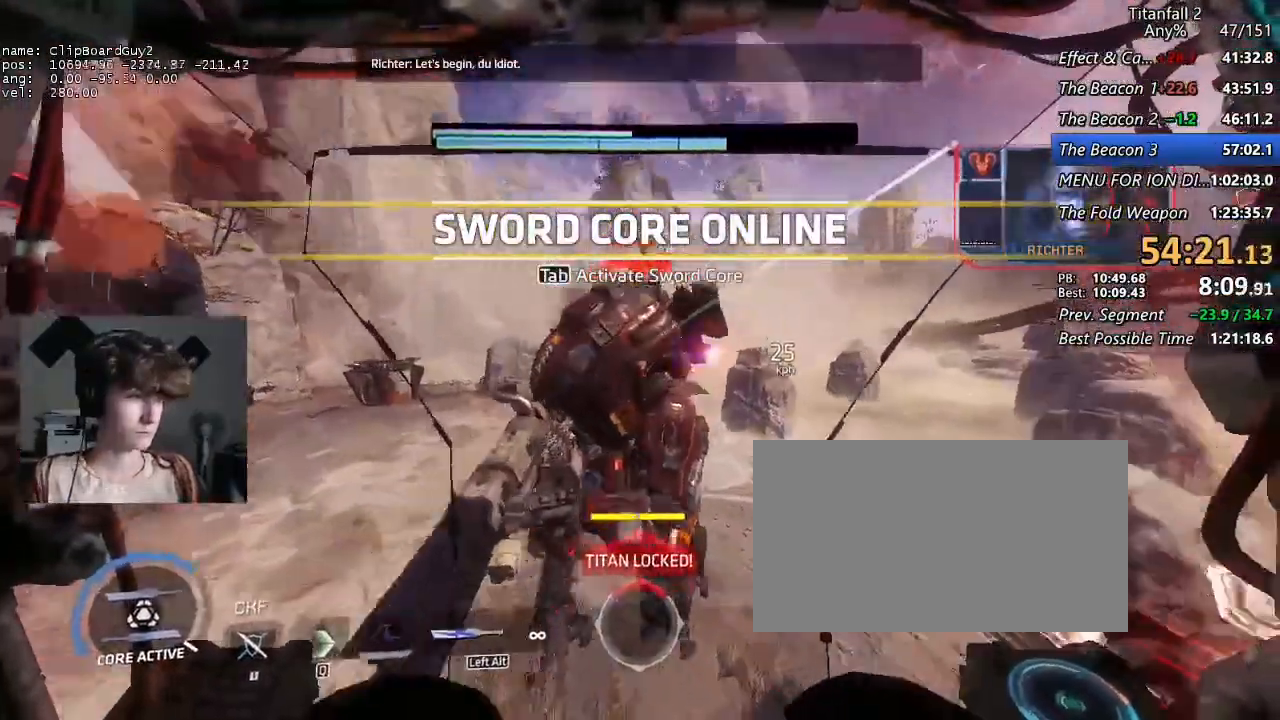
{"keys": ["shift", "w"], "mouse": ["left"], "events": [[50, "mouse_left", "up"], [150, "space", "down"], [234, "space", "up"], [284, "mouse_left", "down"], [434, "mouse_left", "up"], [467, "mouse_left", "down"]]}
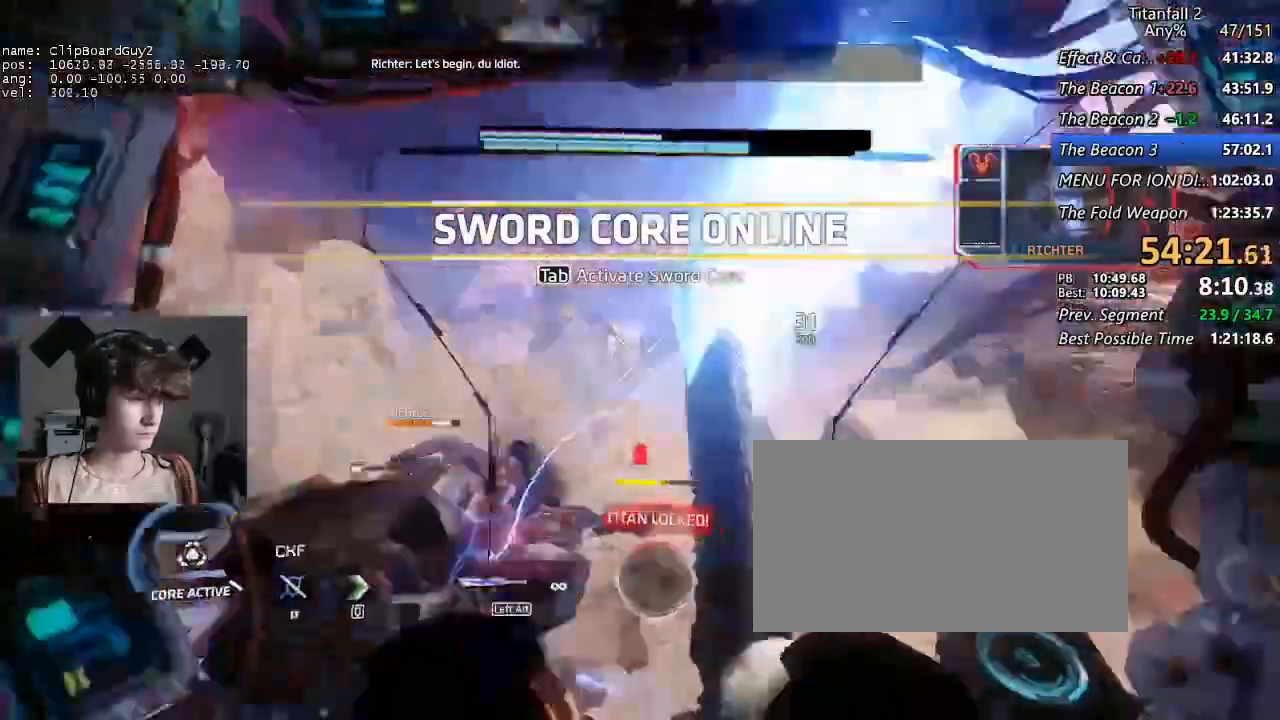
{"keys": ["shift", "w"], "mouse": [], "events": [[67, "mouse_left", "up"], [167, "mouse_left", "down"], [250, "mouse_left", "up"], [300, "space", "down"], [350, "mouse_left", "down"], [400, "space", "up"], [450, "mouse_left", "up"]]}
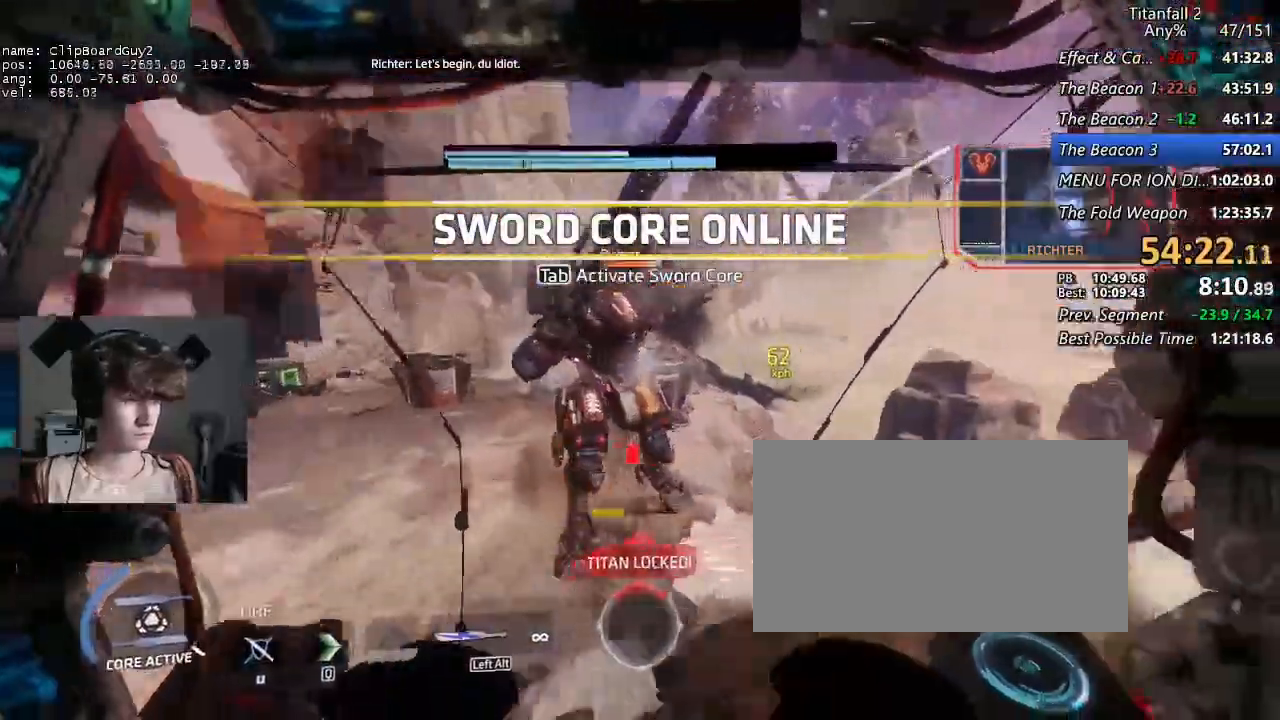
{"keys": [], "mouse": [], "events": [[34, "mouse_left", "down"], [134, "mouse_left", "up"], [217, "mouse_left", "down"], [267, "shift", "up"], [267, "w", "up"], [317, "mouse_left", "up"], [417, "mouse_left", "down"], [500, "mouse_left", "up"]]}
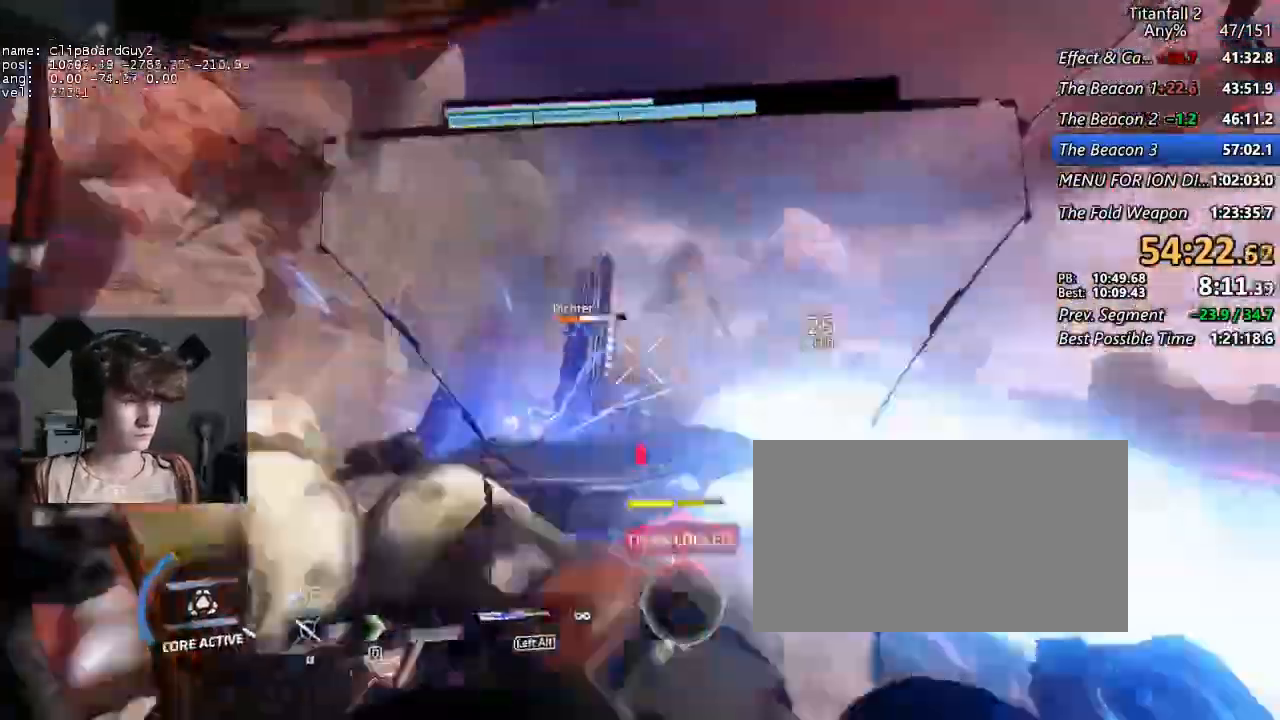
{"keys": ["w"], "mouse": ["left"], "events": [[100, "mouse_left", "down"], [200, "mouse_left", "up"], [234, "w", "down"], [284, "mouse_left", "down"], [384, "mouse_left", "up"], [434, "mouse_left", "down"]]}
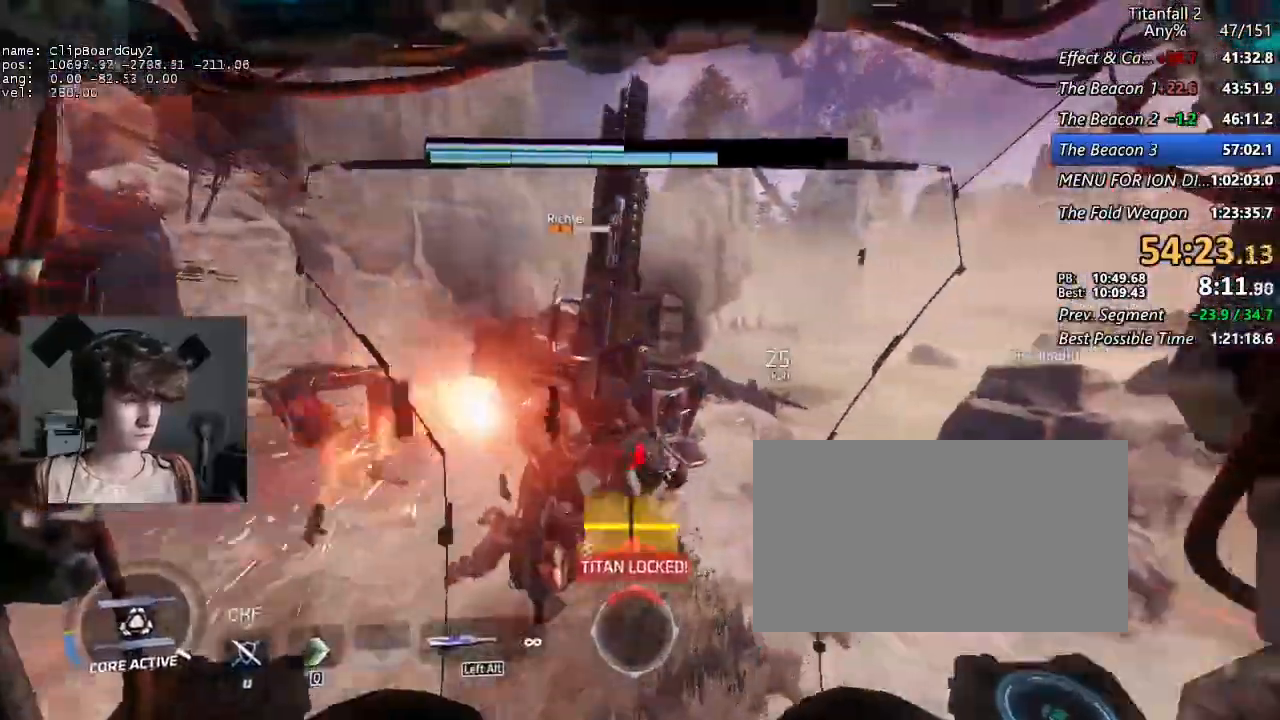
{"keys": [], "mouse": [], "events": [[67, "mouse_left", "up"], [117, "mouse_left", "down"], [167, "w", "up"], [250, "mouse_left", "up"], [300, "mouse_left", "down"], [450, "mouse_left", "up"]]}
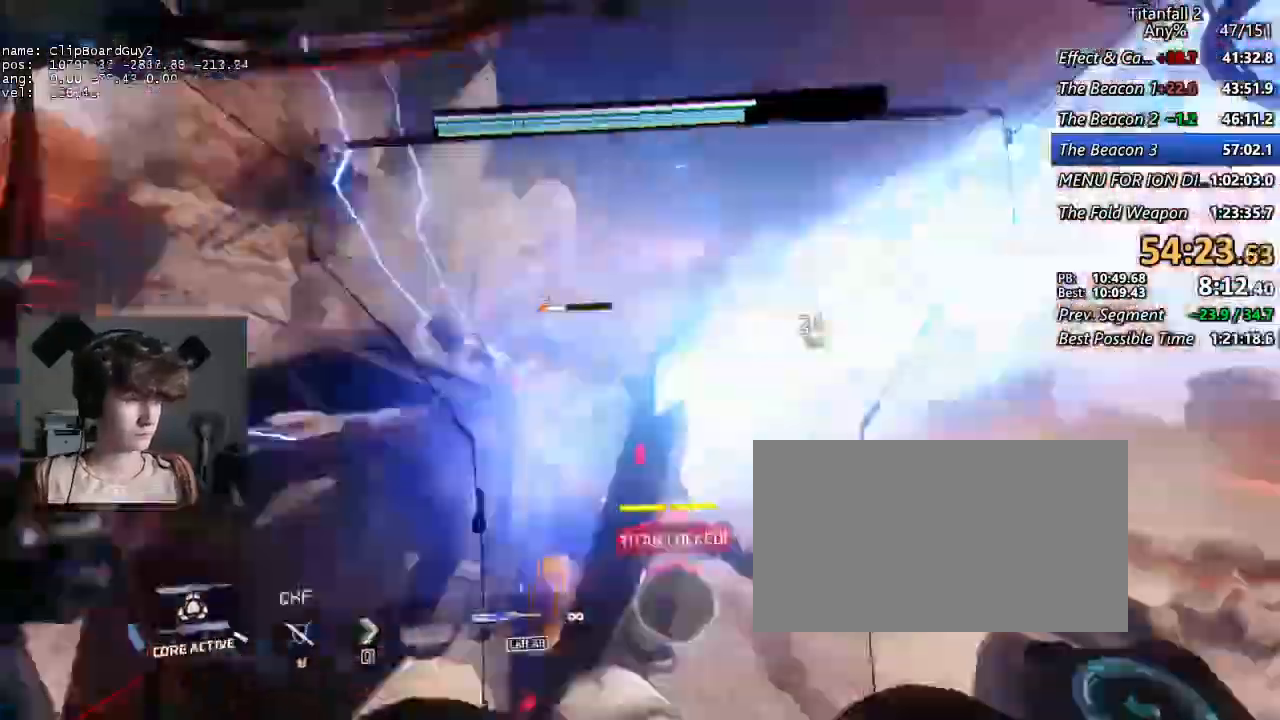
{"keys": [], "mouse": ["left"], "events": [[34, "mouse_left", "down"], [134, "mouse_left", "up"], [267, "mouse_left", "down"], [417, "mouse_left", "up"], [467, "mouse_left", "down"]]}
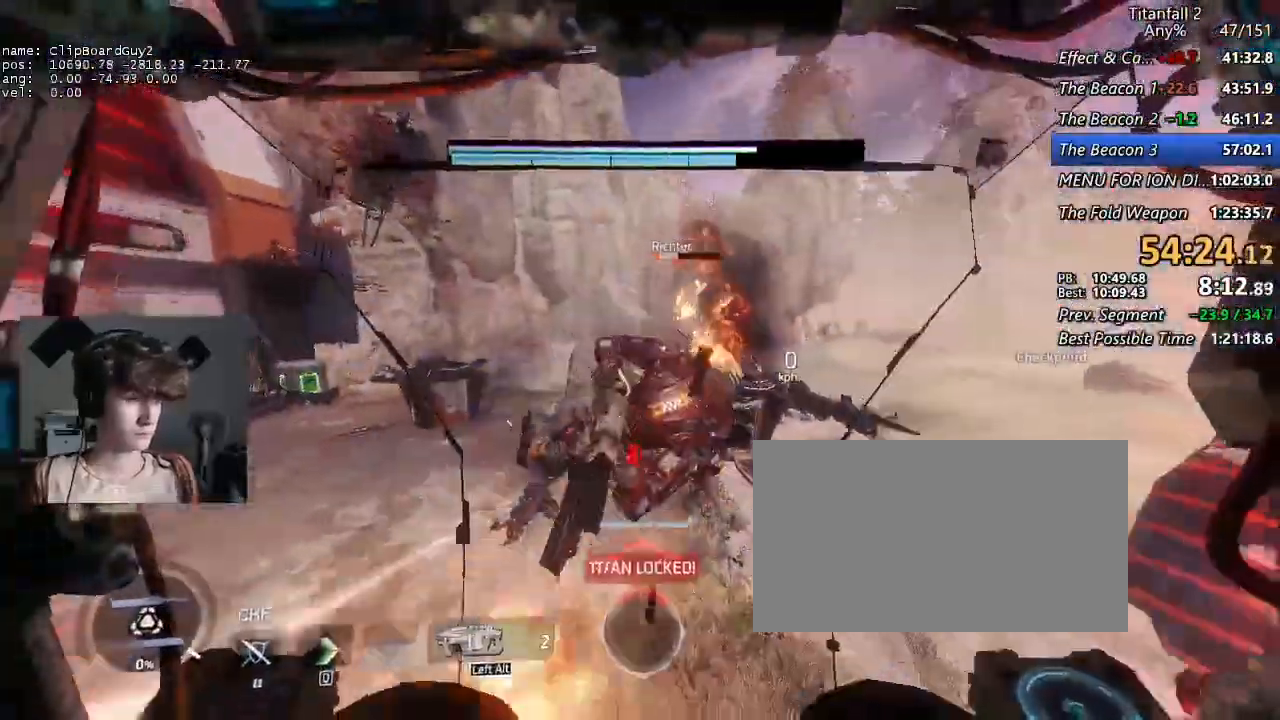
{"keys": ["w"], "mouse": ["left"], "events": [[100, "mouse_left", "up"], [200, "w", "down"], [234, "mouse_left", "down"], [334, "mouse_left", "up"], [467, "mouse_left", "down"]]}
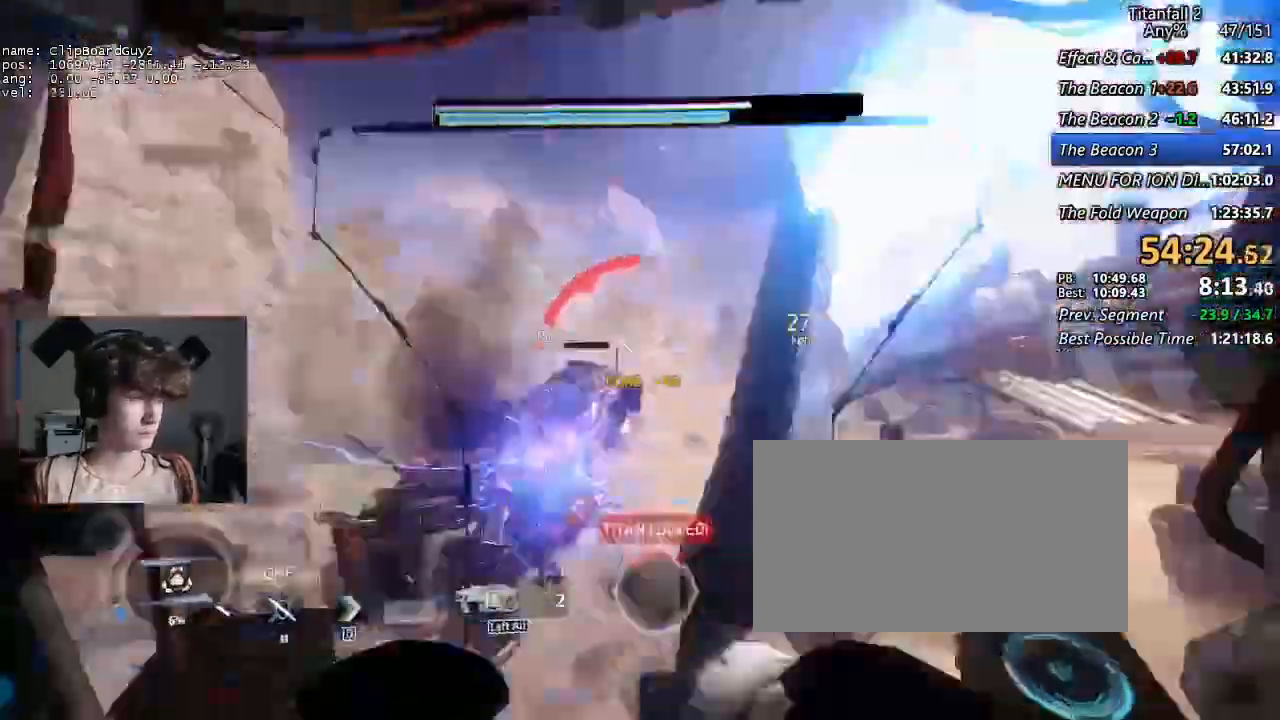
{"keys": ["w"], "mouse": [], "events": [[117, "mouse_left", "up"], [200, "mouse_left", "down"], [200, "w", "up"], [300, "mouse_left", "up"], [400, "mouse_left", "down"], [400, "w", "down"], [484, "mouse_left", "up"]]}
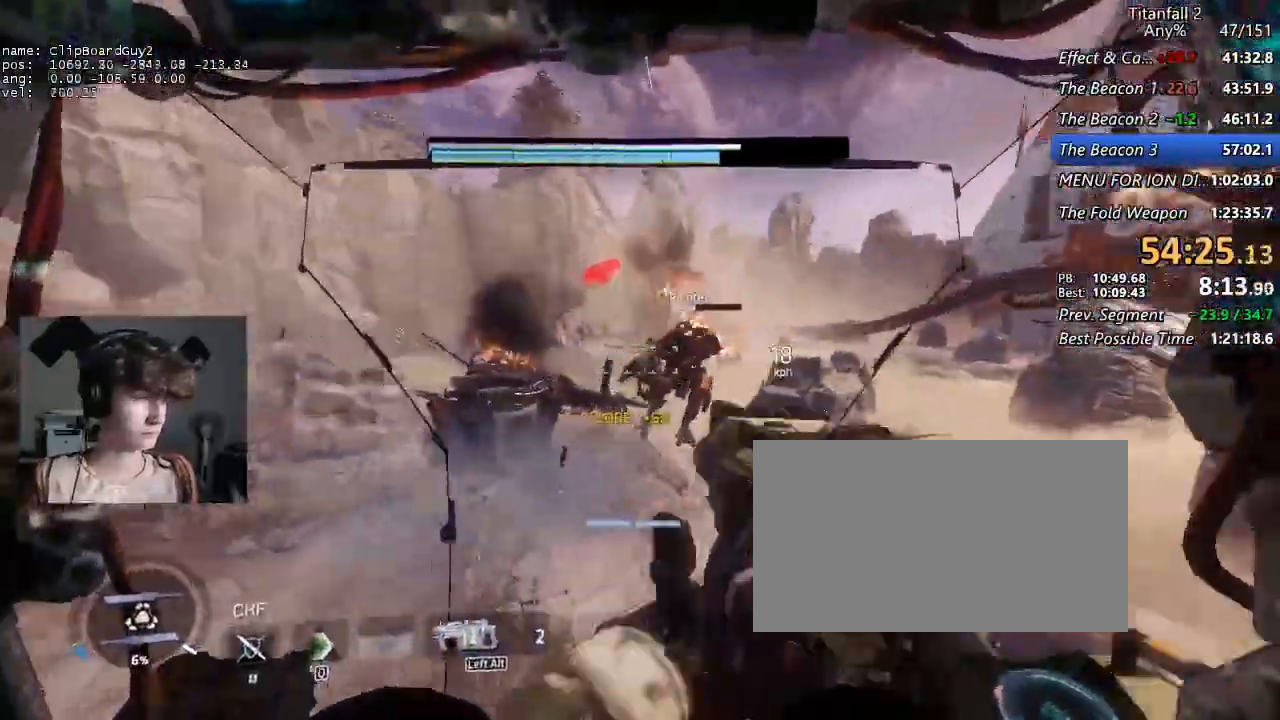
{"keys": ["a"], "mouse": ["left"], "events": [[84, "mouse_left", "down"], [267, "mouse_left", "up"], [317, "mouse_left", "down"], [417, "mouse_left", "up"], [417, "w", "up"], [467, "mouse_left", "down"], [500, "a", "down"]]}
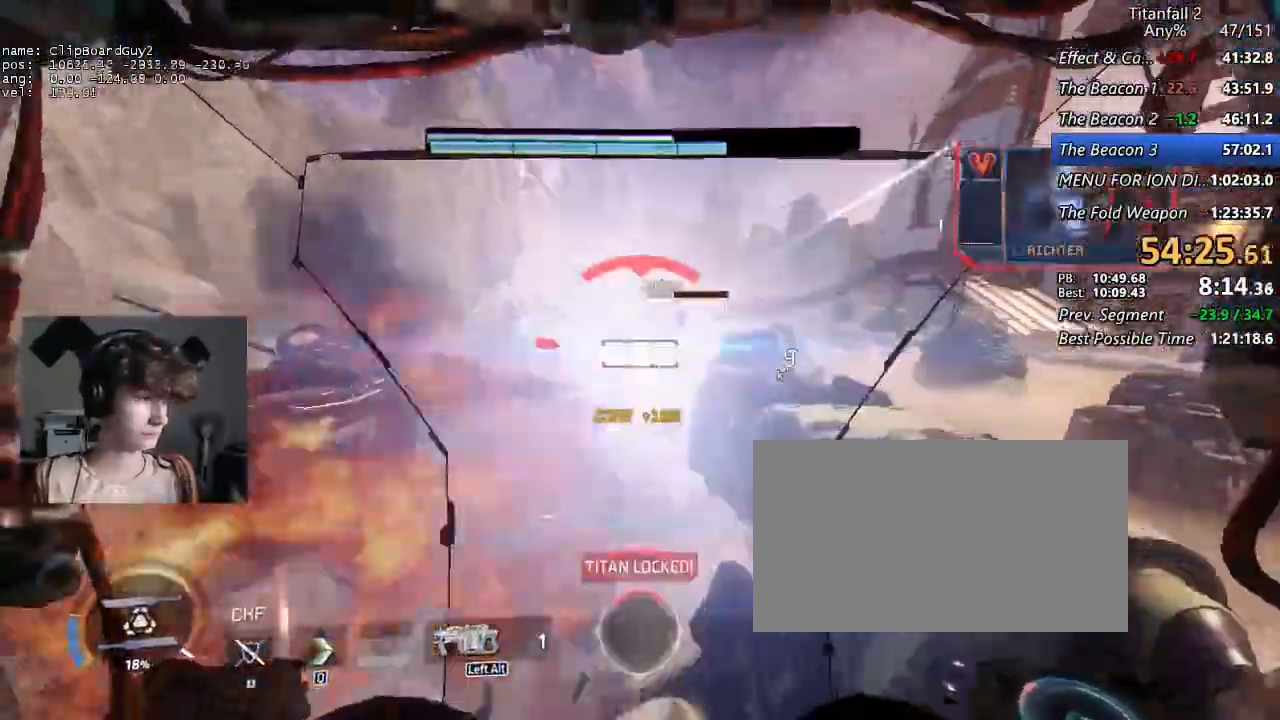
{"keys": ["space"], "mouse": [], "events": [[50, "a", "up"], [50, "mouse_left", "up"], [50, "s", "down"], [100, "a", "down"], [234, "s", "up"], [284, "a", "up"], [334, "alt", "down"], [384, "mouse_mb5", "down"], [434, "alt", "up"], [434, "mouse_mb5", "up"], [467, "space", "down"]]}
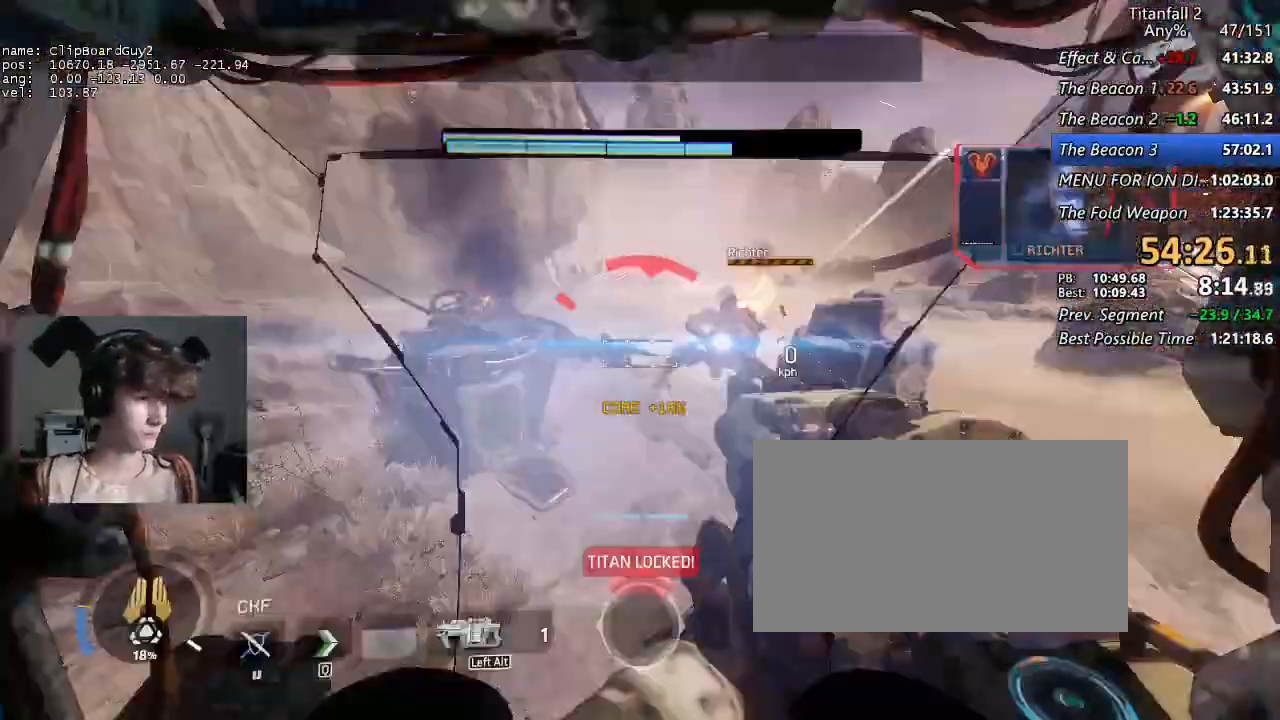
{"keys": ["shift", "space", "w"], "mouse": [], "events": [[67, "space", "up"], [117, "w", "down"], [200, "shift", "down"], [484, "space", "down"]]}
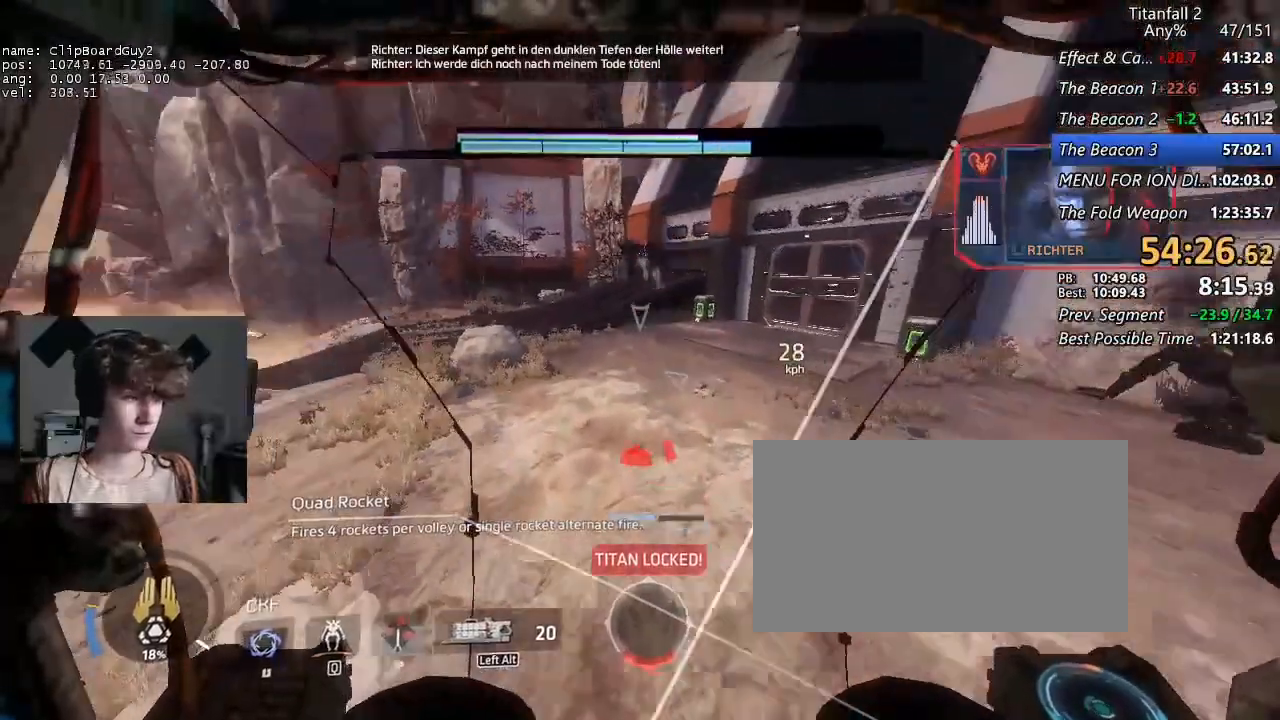
{"keys": ["shift", "w"], "mouse": [], "events": [[84, "space", "up"]]}
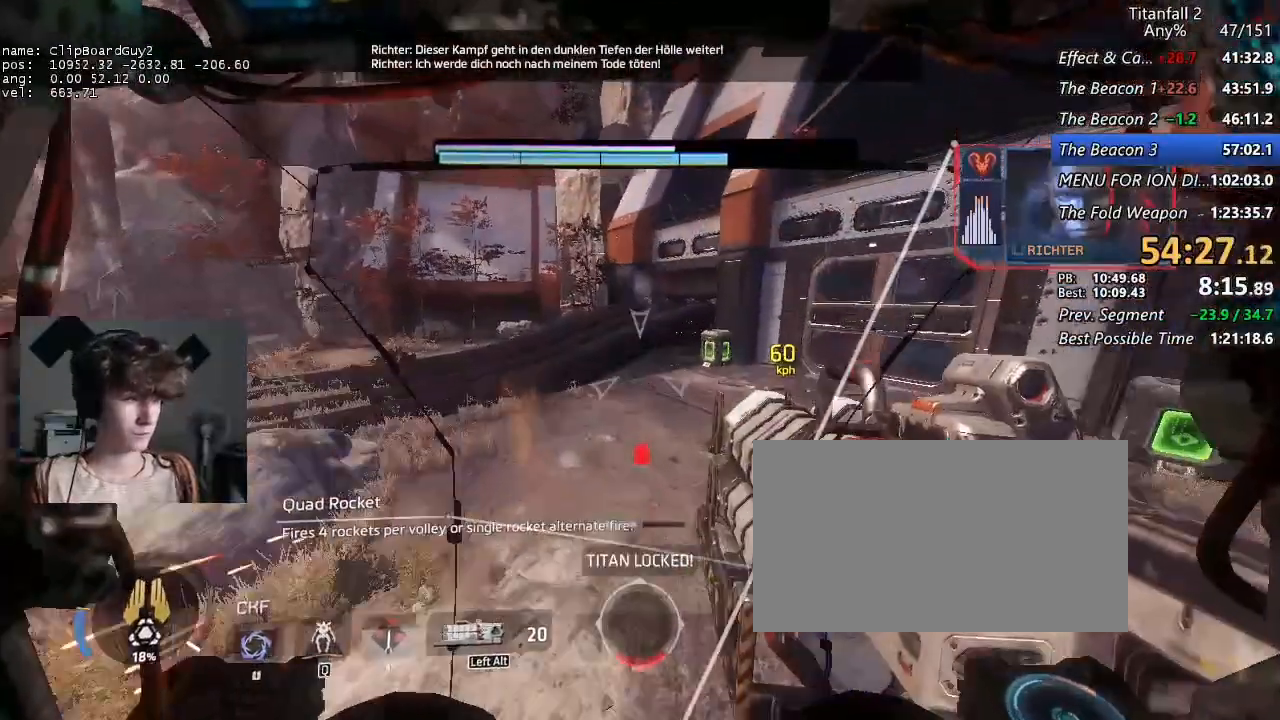
{"keys": ["shift", "w"], "mouse": [], "events": [[234, "q", "down"], [334, "q", "up"]]}
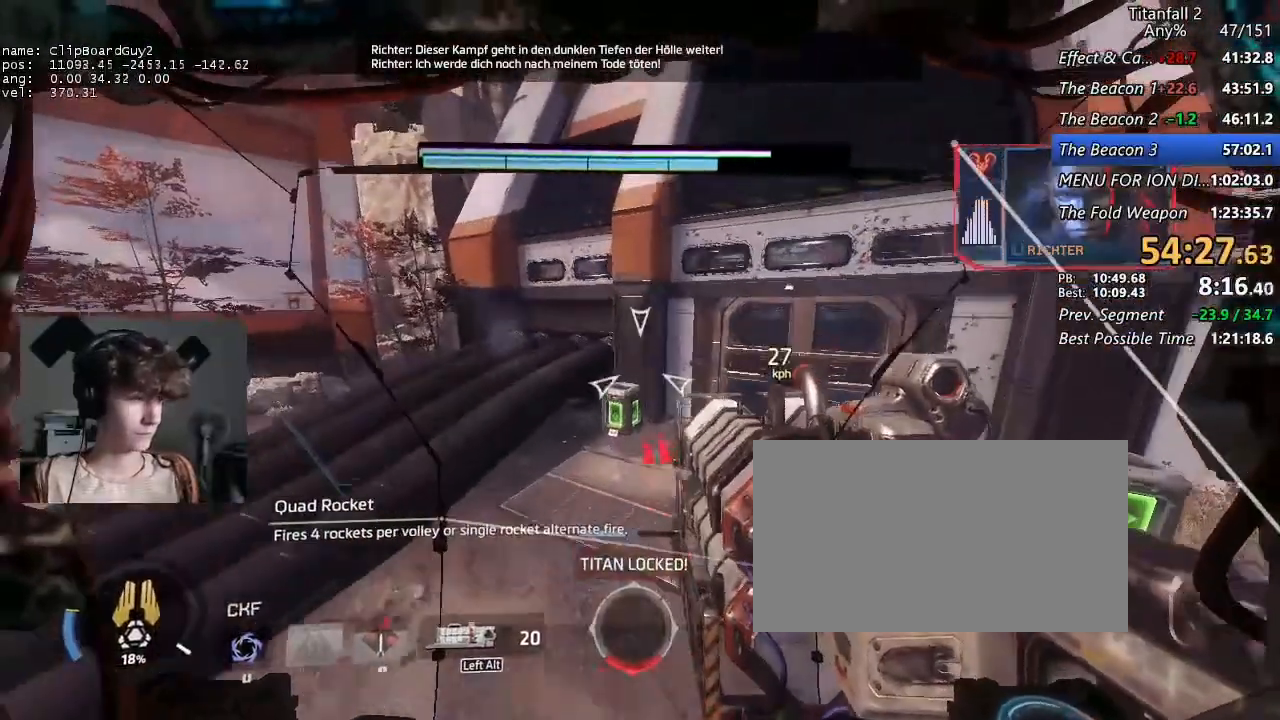
{"keys": ["shift", "w"], "mouse": [], "events": []}
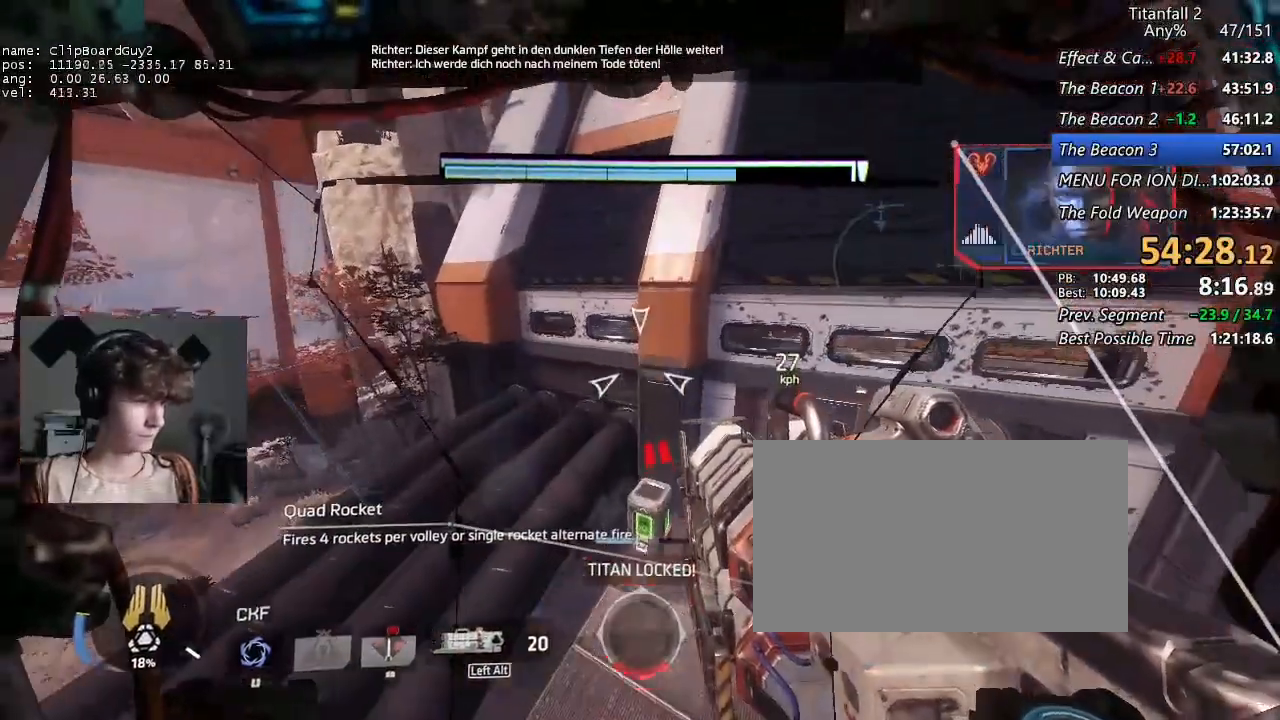
{"keys": ["d", "shift", "w"], "mouse": [], "events": [[367, "d", "down"]]}
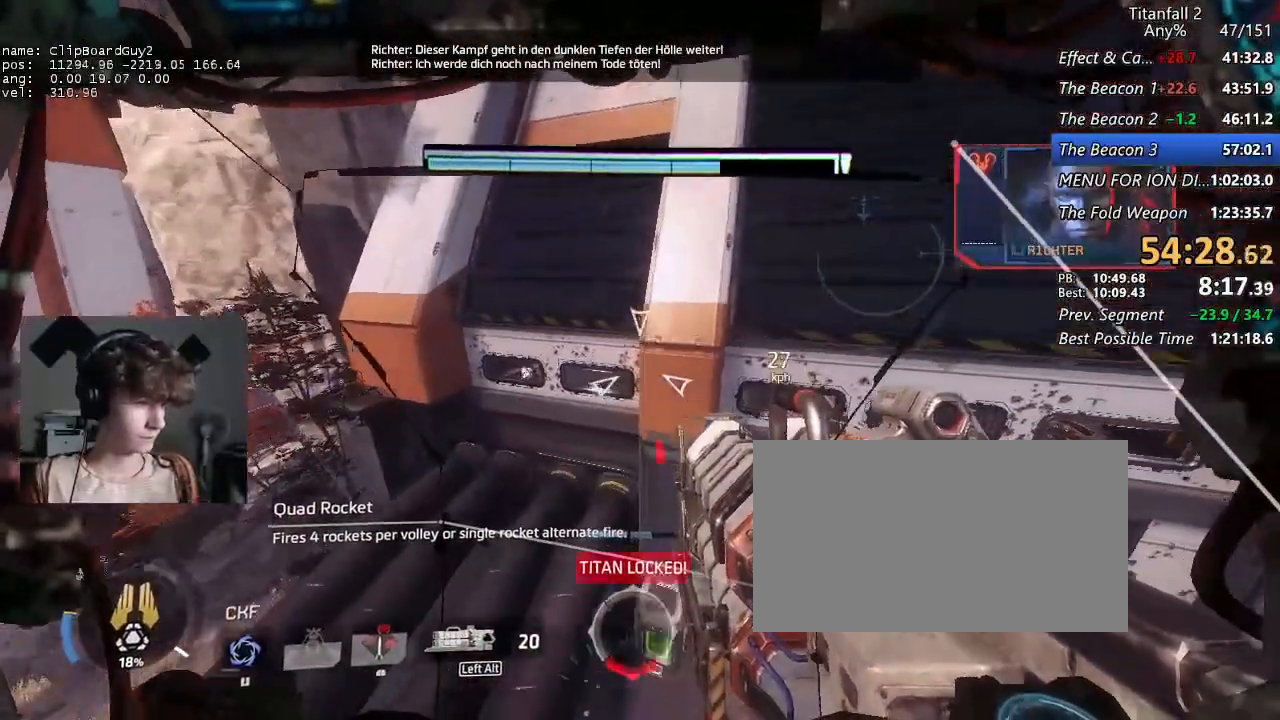
{"keys": ["shift", "w"], "mouse": [], "events": [[484, "d", "up"]]}
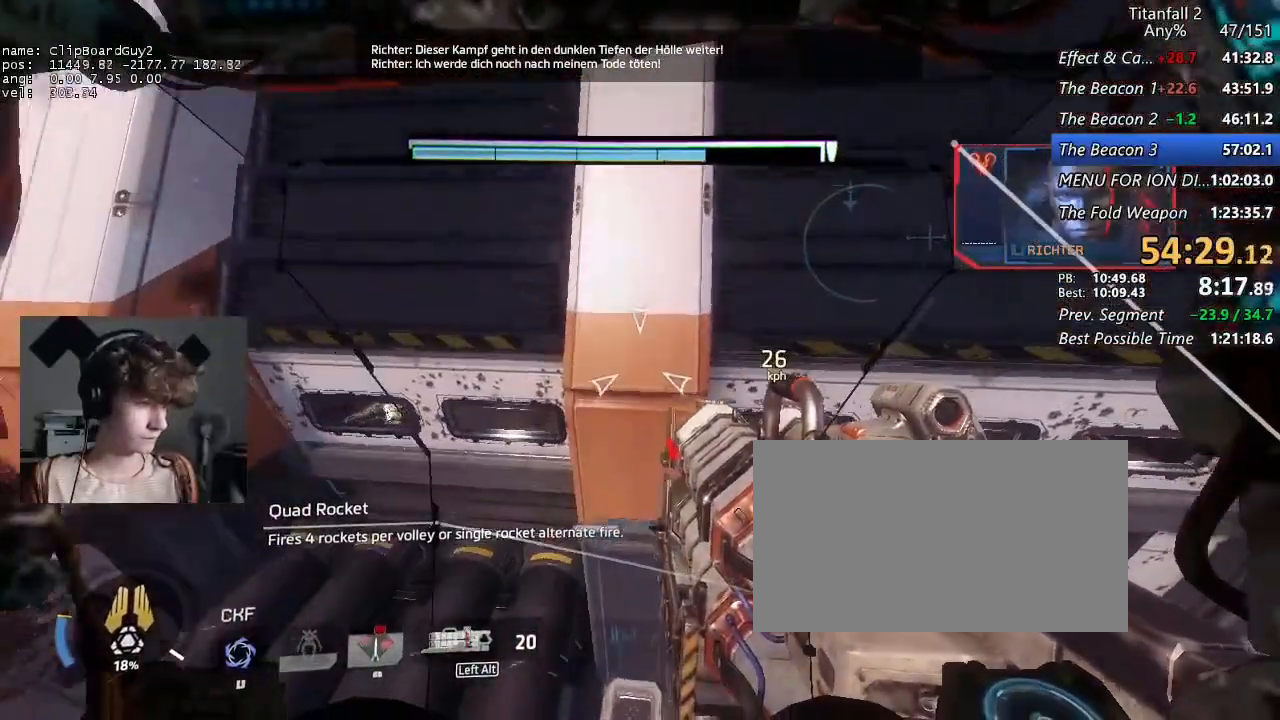
{"keys": ["shift", "w"], "mouse": [], "events": [[300, "a", "down"], [350, "a", "up"]]}
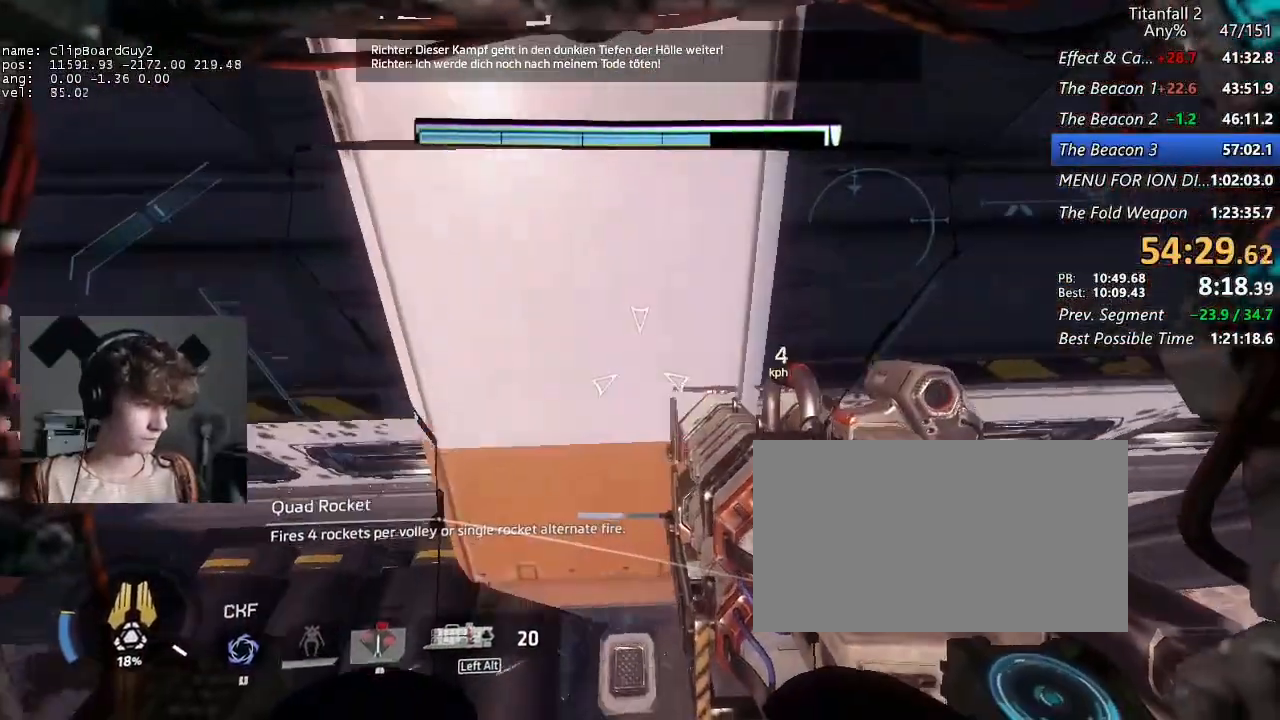
{"keys": ["shift", "w"], "mouse": [], "events": []}
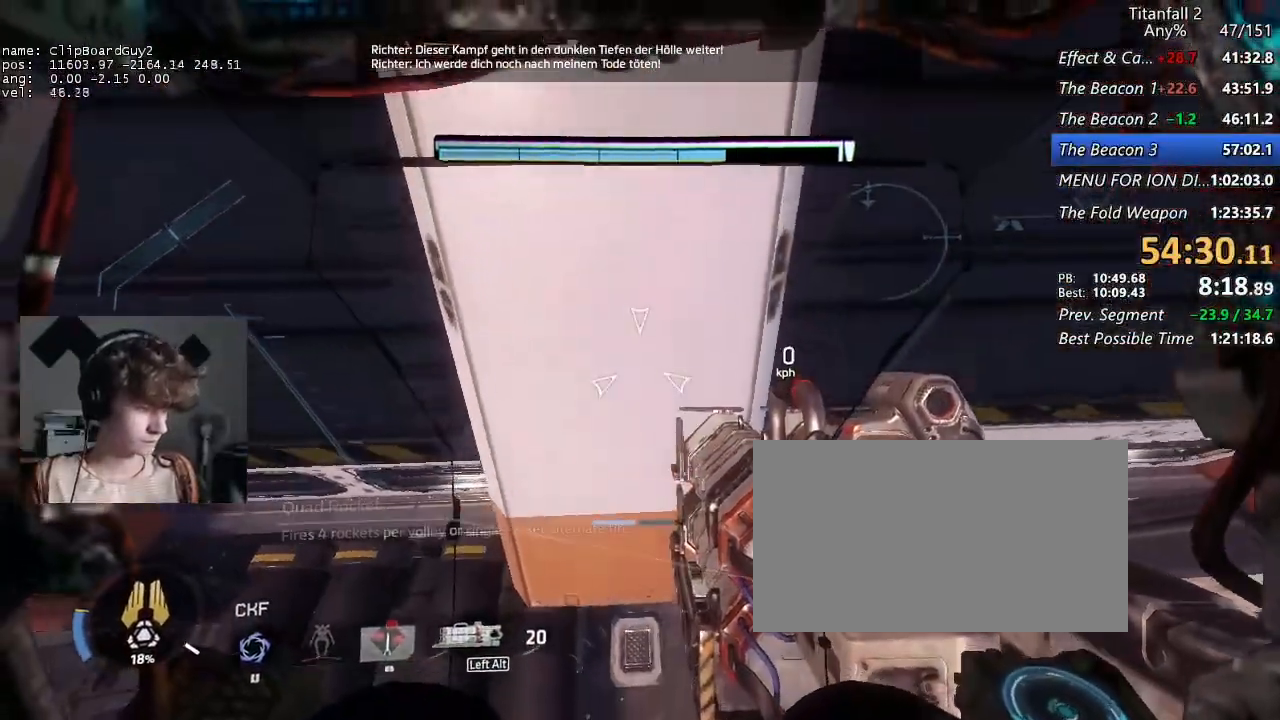
{"keys": ["shift", "w"], "mouse": [], "events": []}